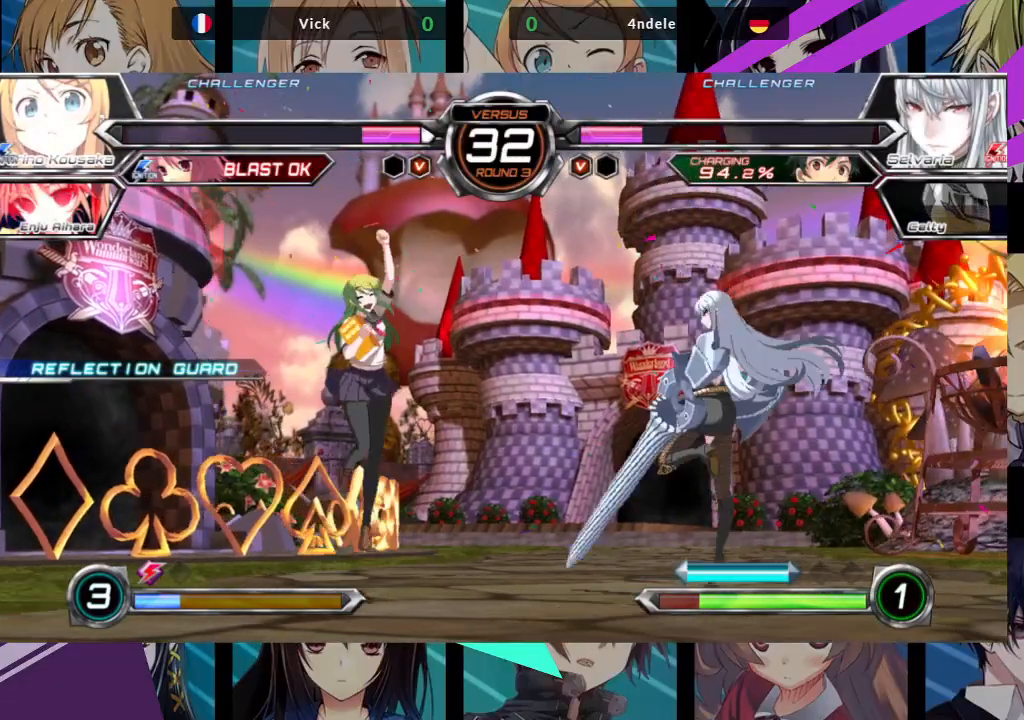
Gameplay with a controller (arcade stick); each line is a JSON object with the inputs held at the frame after it (dt_ms = milliseconds from this image to that frame). "events" lists button and stick changes between this image and that frame as [ms after this image, input, new state], when the widget could be followed in between. Not read: L3 R3.
{"dt_ms": 500, "buttons": [], "left_stick": "left", "events": [[117, "left_stick", "left"]]}
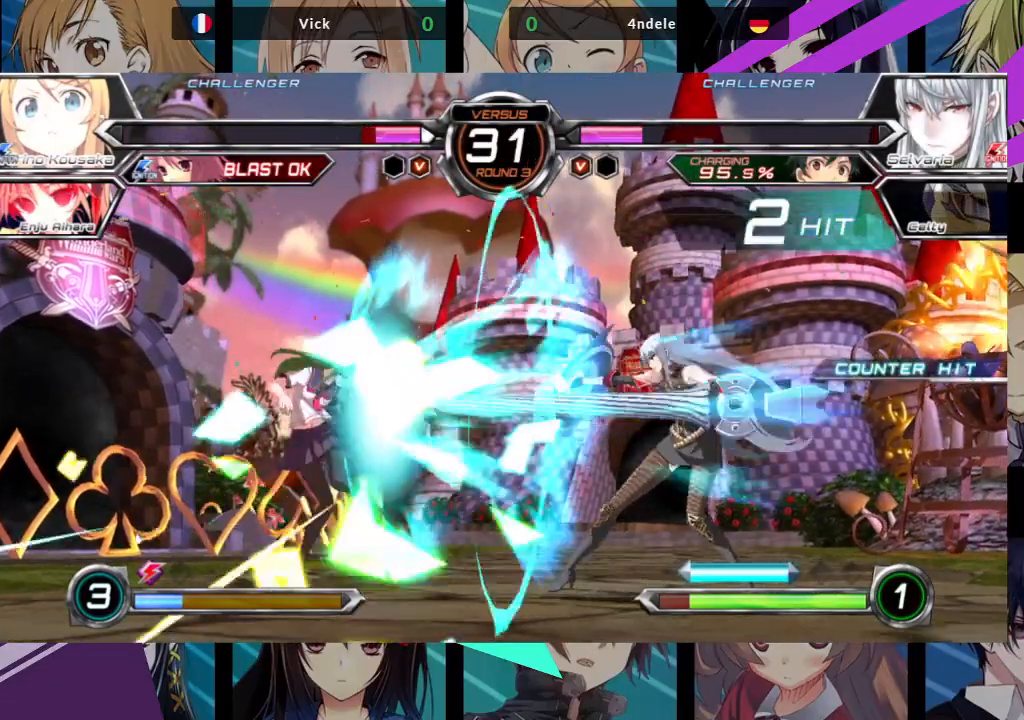
{"dt_ms": 500, "buttons": [], "left_stick": "left", "events": [[350, "R1", "down"], [350, "SQUARE", "down"], [350, "TRIANGLE", "down"], [433, "TRIANGLE", "up"], [450, "R1", "up"], [450, "SQUARE", "up"]]}
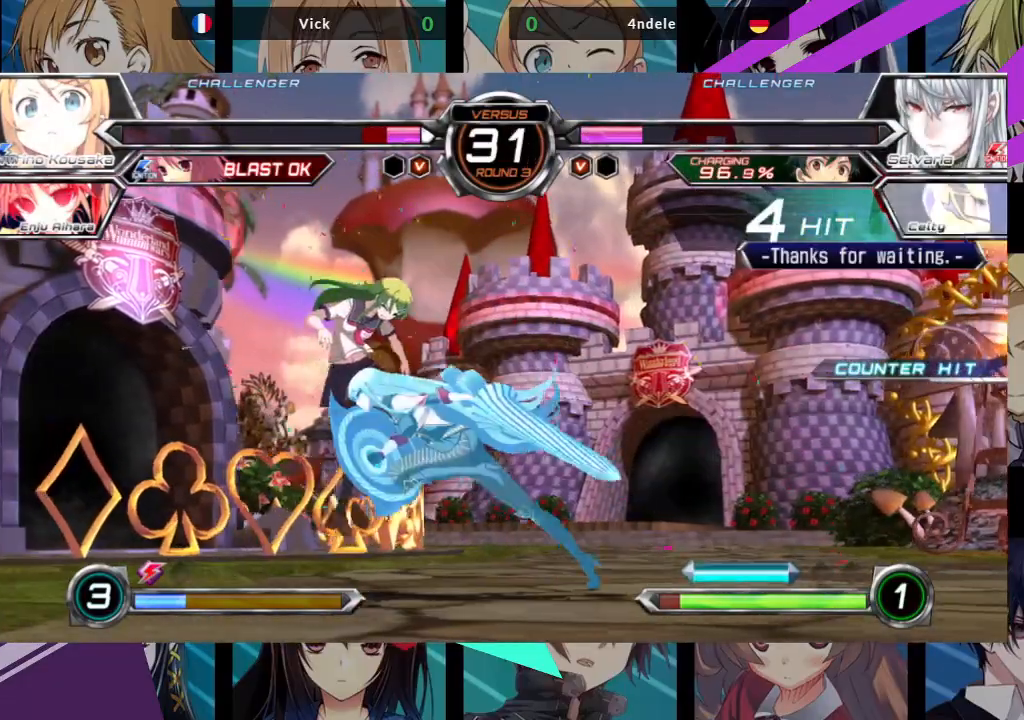
{"dt_ms": 500, "buttons": [], "left_stick": "left", "events": []}
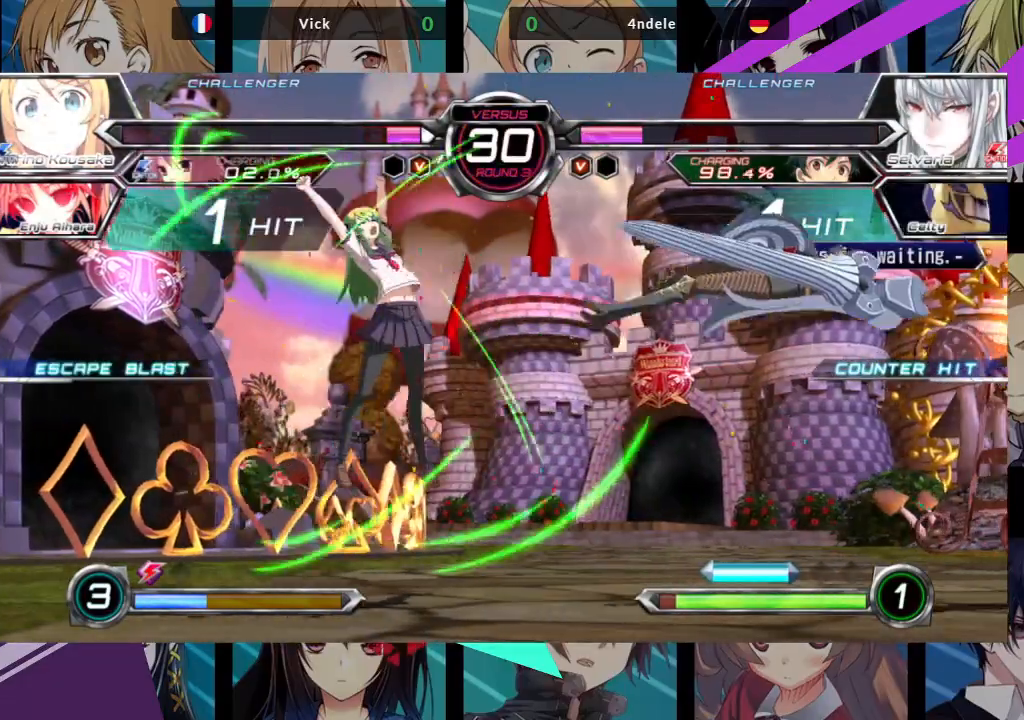
{"dt_ms": 1000, "buttons": [], "left_stick": "up-right"}
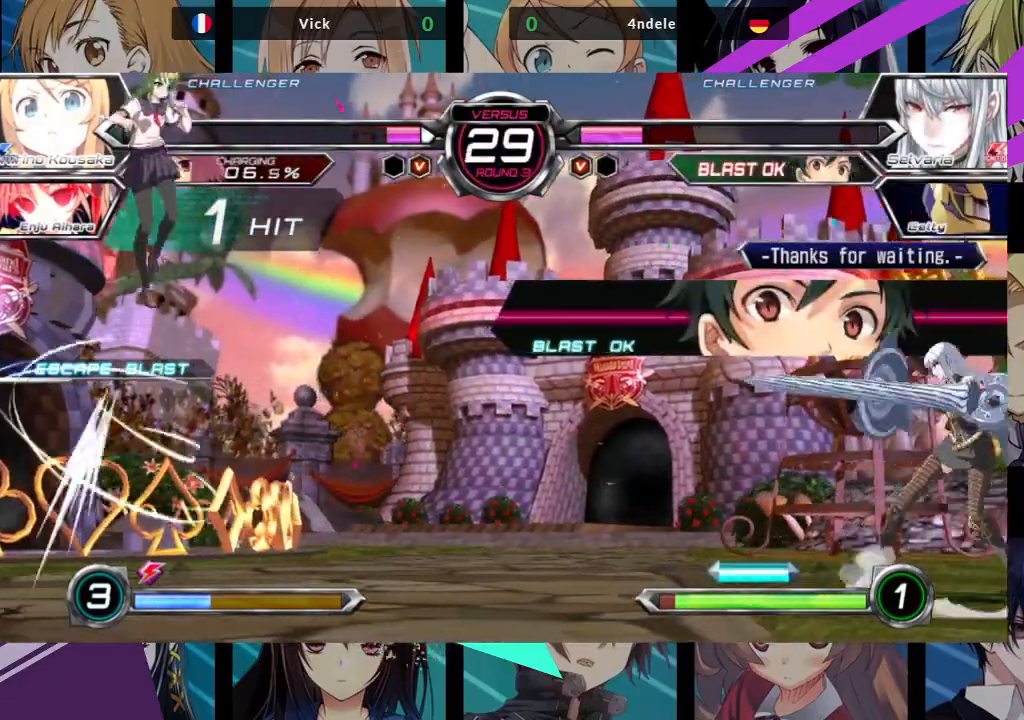
{"dt_ms": 500, "buttons": [], "left_stick": "center", "events": [[133, "left_stick", "left"], [183, "left_stick", "down"], [267, "left_stick", "right"], [300, "R1", "down"], [367, "left_stick", "center"], [383, "R1", "up"]]}
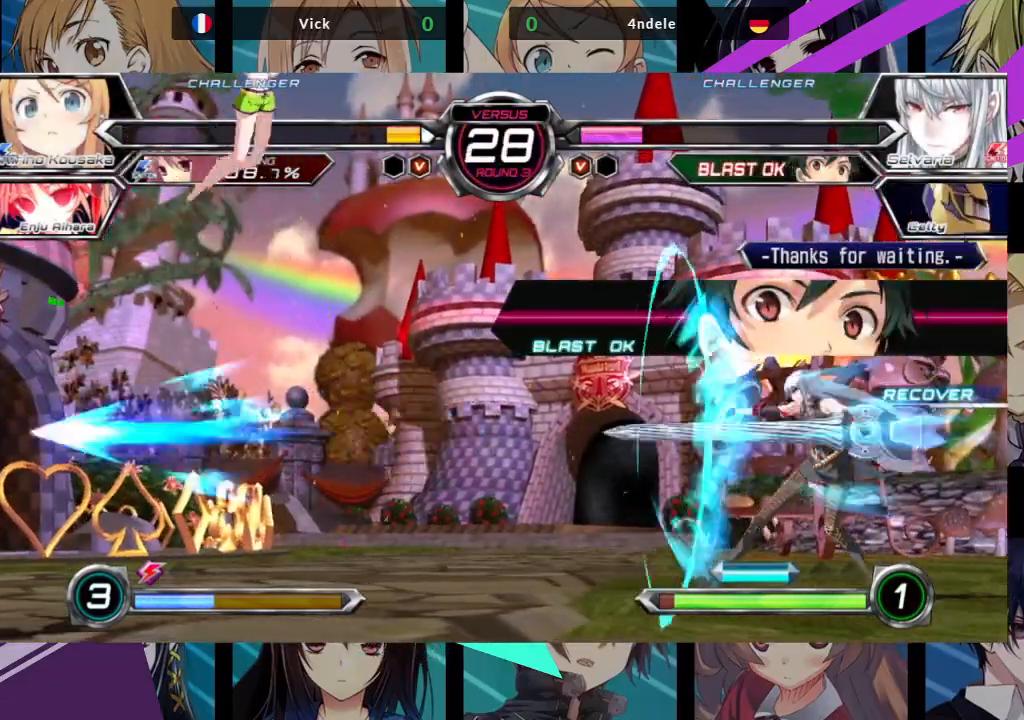
{"dt_ms": 500, "buttons": [], "left_stick": "left", "events": [[67, "left_stick", "left"]]}
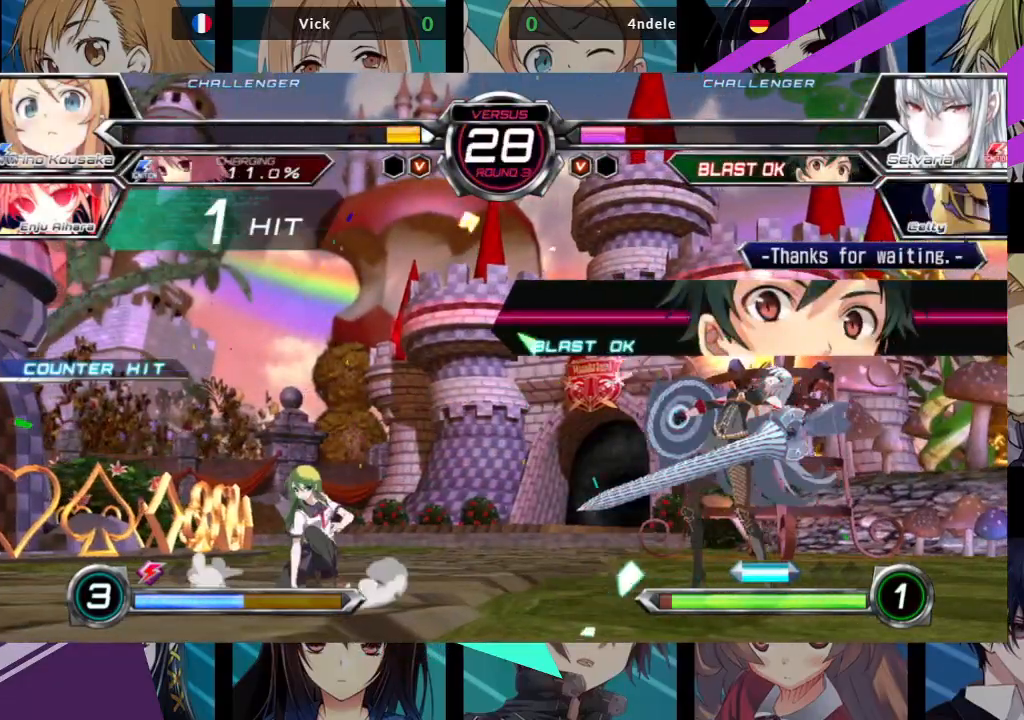
{"dt_ms": 500, "buttons": [], "left_stick": "right", "events": [[83, "left_stick", "center"], [133, "left_stick", "right"], [217, "left_stick", "center"], [283, "left_stick", "right"]]}
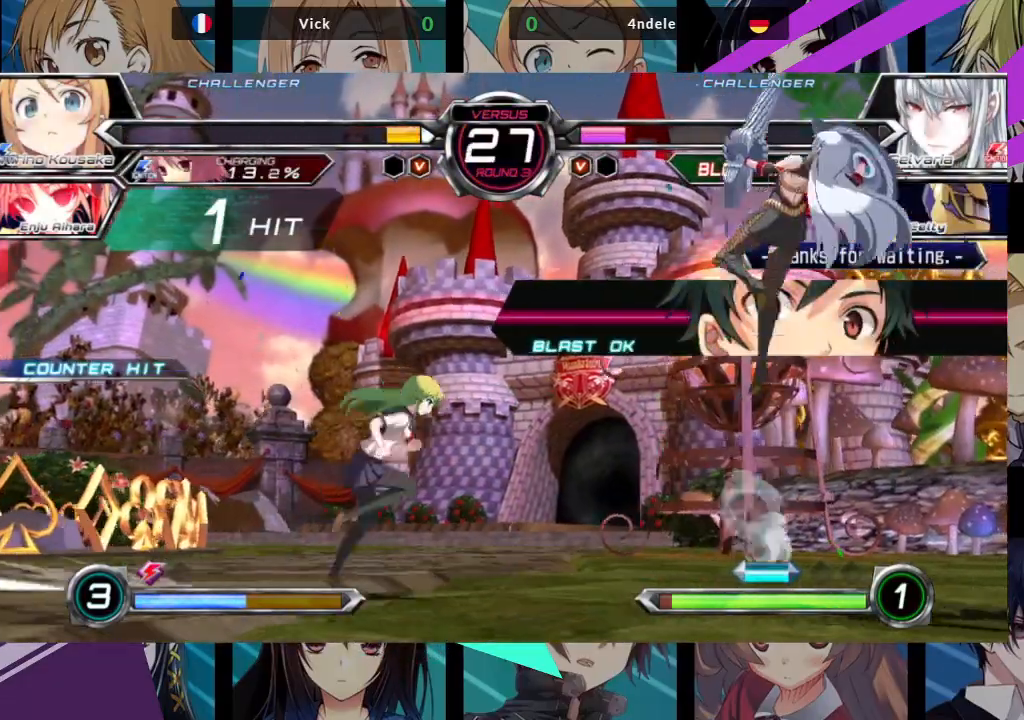
{"dt_ms": 500, "buttons": [], "left_stick": "center", "events": [[67, "left_stick", "down-left"], [233, "left_stick", "up-left"], [433, "left_stick", "center"]]}
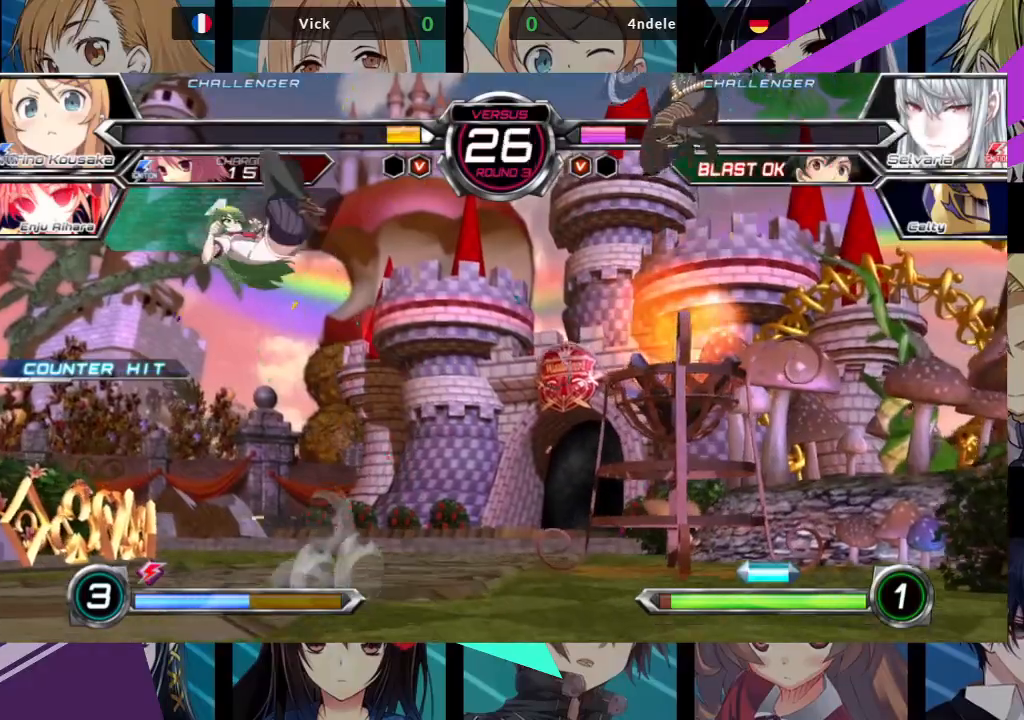
{"dt_ms": 500, "buttons": ["SQUARE"], "left_stick": "right", "events": [[100, "left_stick", "up"], [267, "left_stick", "left"], [367, "left_stick", "down"], [450, "left_stick", "right"], [467, "SQUARE", "down"]]}
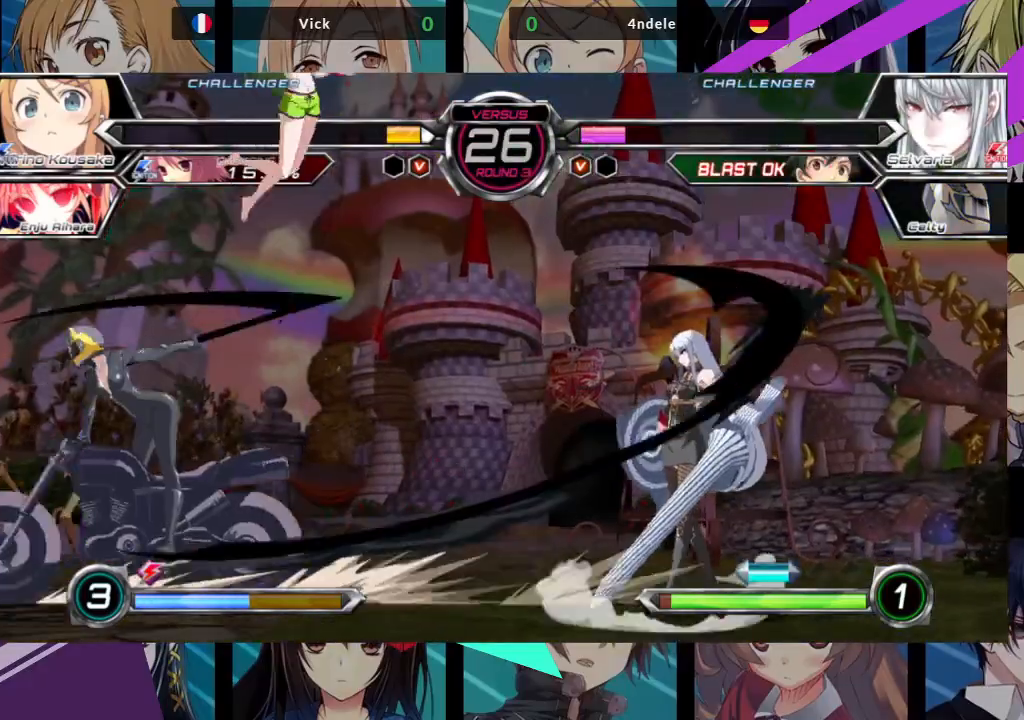
{"dt_ms": 500, "buttons": [], "left_stick": "left", "events": [[33, "SQUARE", "up"], [50, "left_stick", "center"], [367, "left_stick", "left"]]}
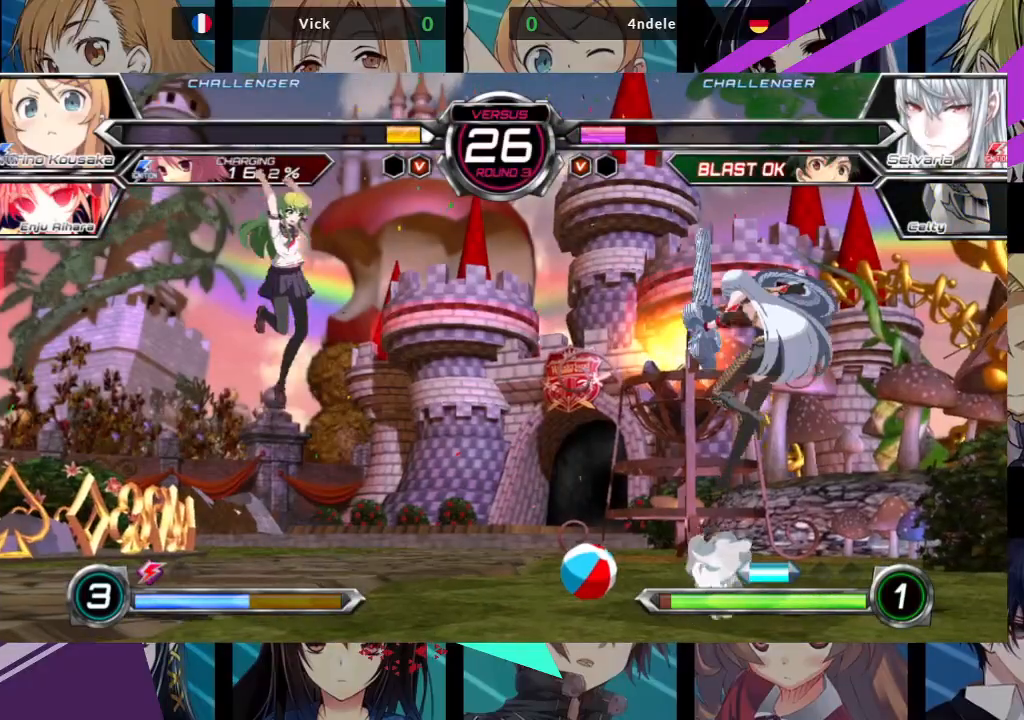
{"dt_ms": 500, "buttons": [], "left_stick": "right", "events": [[150, "left_stick", "up-left"], [350, "left_stick", "center"], [483, "left_stick", "right"]]}
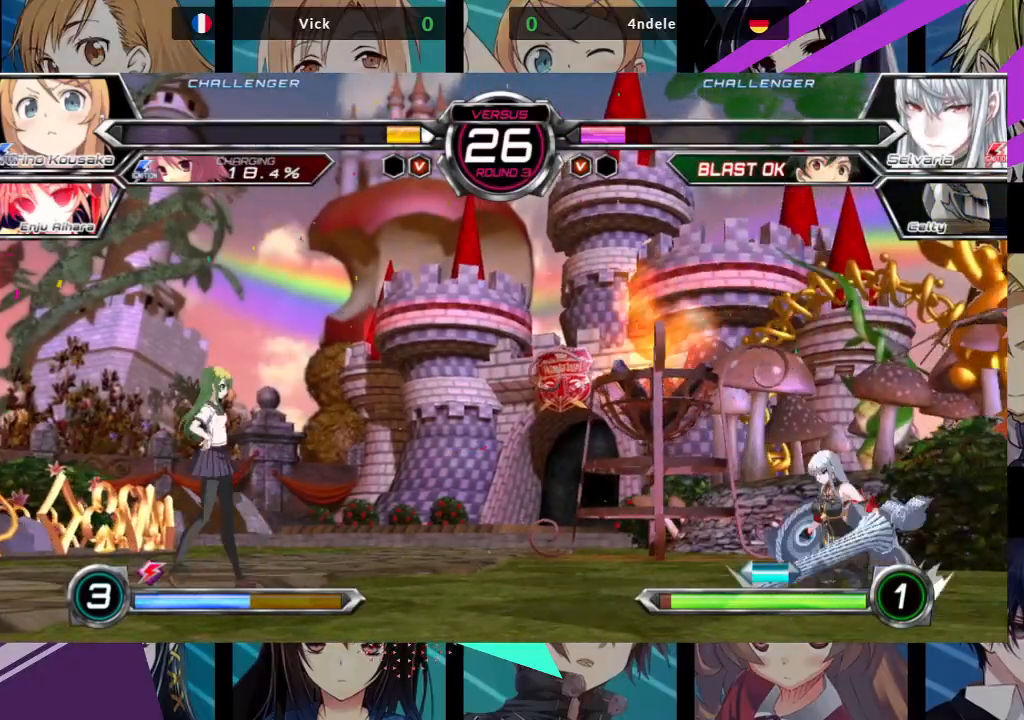
{"dt_ms": 500, "buttons": ["R1"], "left_stick": "center", "events": [[33, "left_stick", "up-right"], [283, "left_stick", "down"], [367, "left_stick", "right"], [433, "R1", "down"], [450, "left_stick", "center"]]}
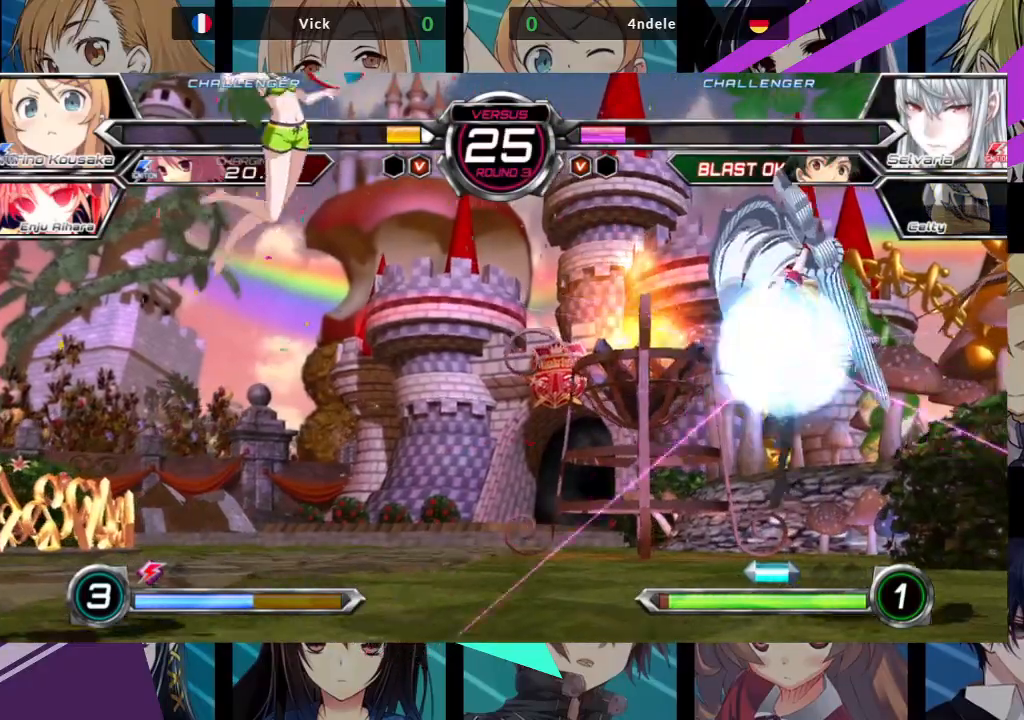
{"dt_ms": 500, "buttons": [], "left_stick": "left", "events": [[33, "R1", "up"], [200, "left_stick", "left"]]}